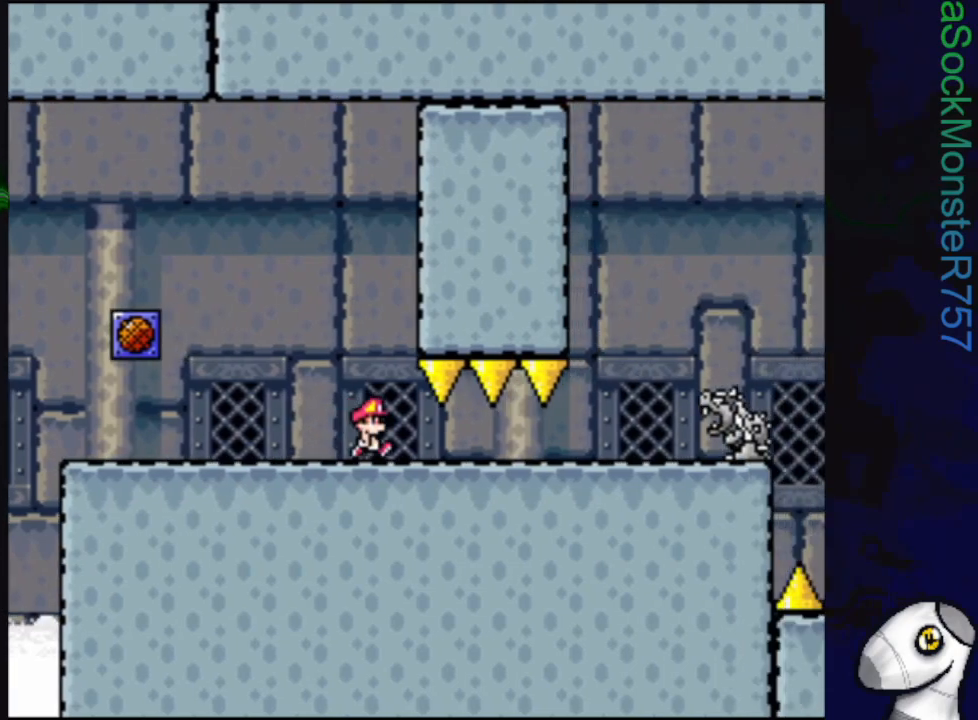
Gameplay with a controller (PlayStation layout); each line is a JSON object with the inputs held at the frame after it. "events" lists button and stick changes between this image and that frame as [ms after this image, input, new state], when the widget could be followed in between. Not read: left_stick right_stick.
{"buttons": ["SQUARE", "R1"], "events": [[383, "DPAD_RIGHT", "up"], [400, "R1", "down"]]}
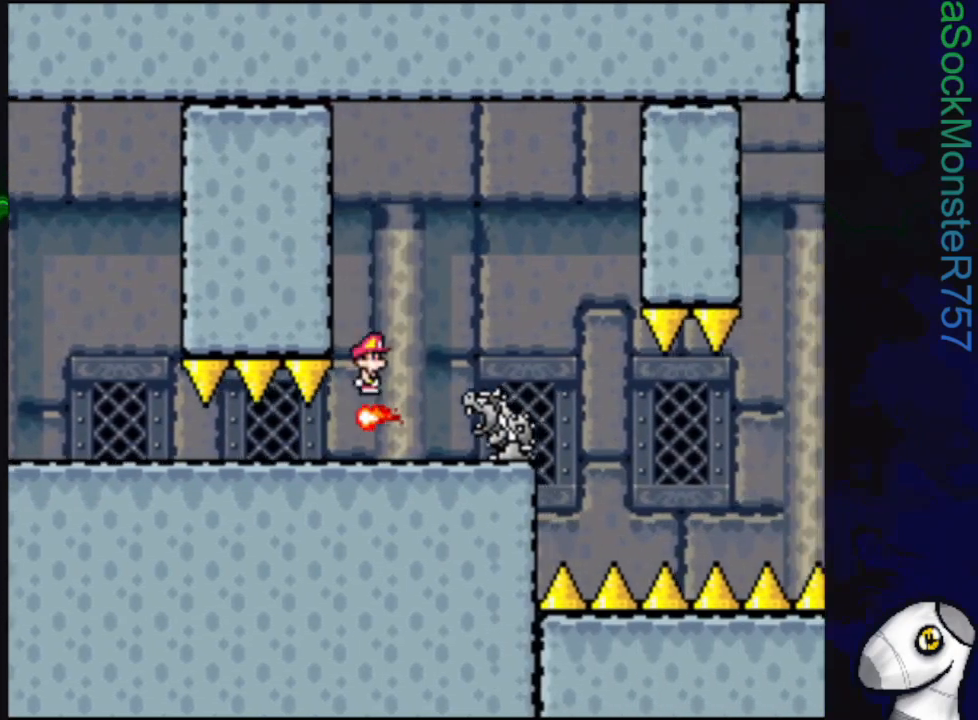
{"buttons": ["SQUARE"], "events": [[17, "DPAD_LEFT", "down"], [117, "DPAD_LEFT", "up"], [167, "R1", "up"]]}
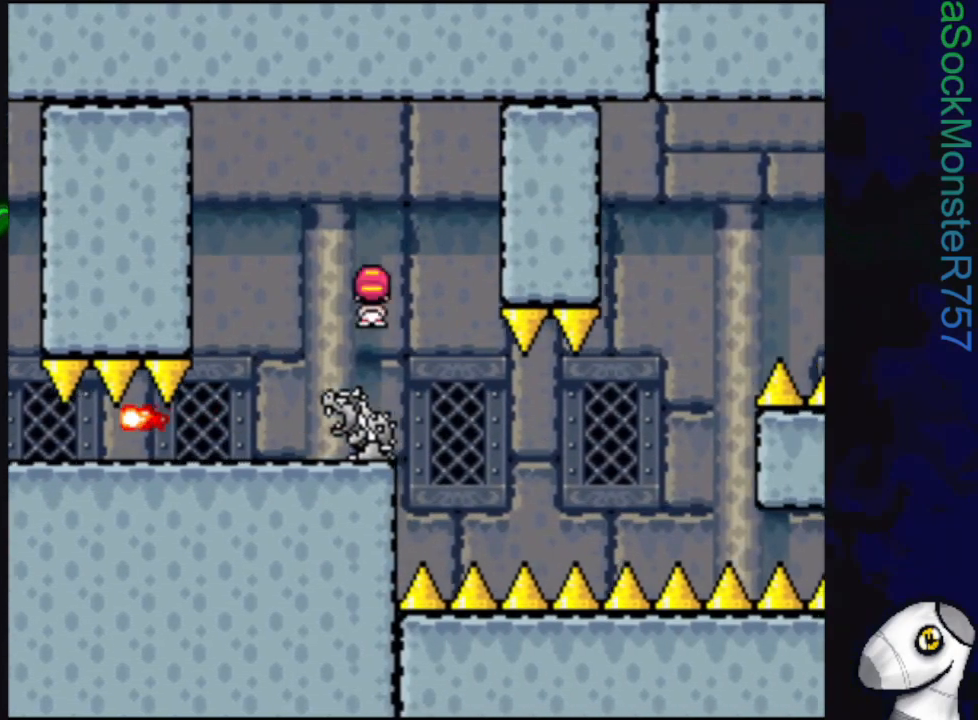
{"buttons": ["SQUARE"], "events": [[17, "DPAD_LEFT", "down"], [200, "DPAD_LEFT", "up"]]}
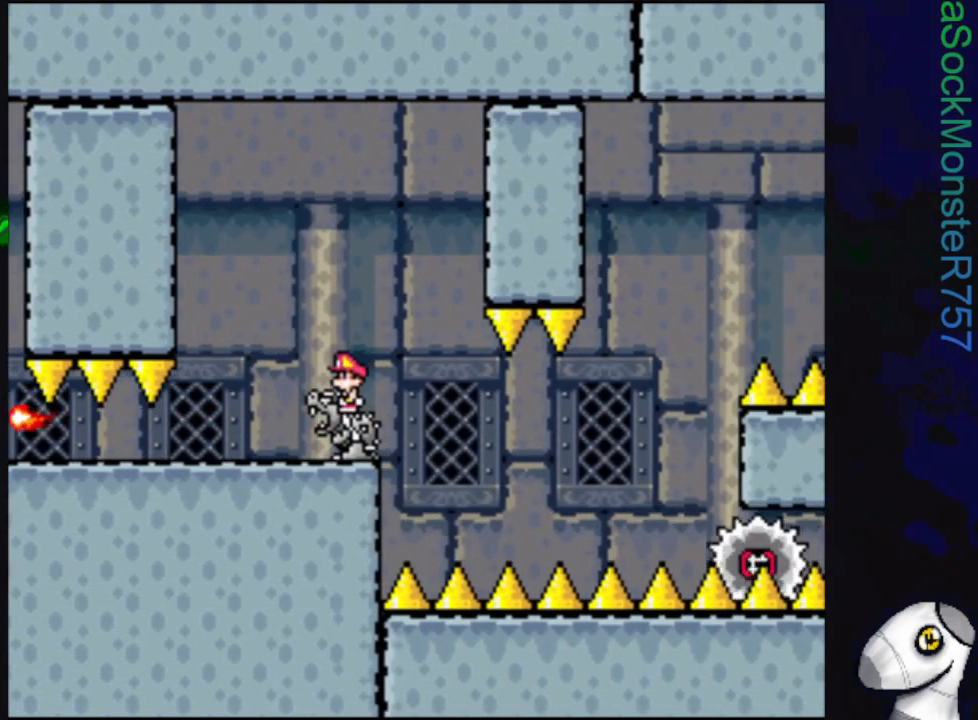
{"buttons": ["SQUARE"], "events": [[100, "DPAD_RIGHT", "down"], [150, "DPAD_RIGHT", "up"]]}
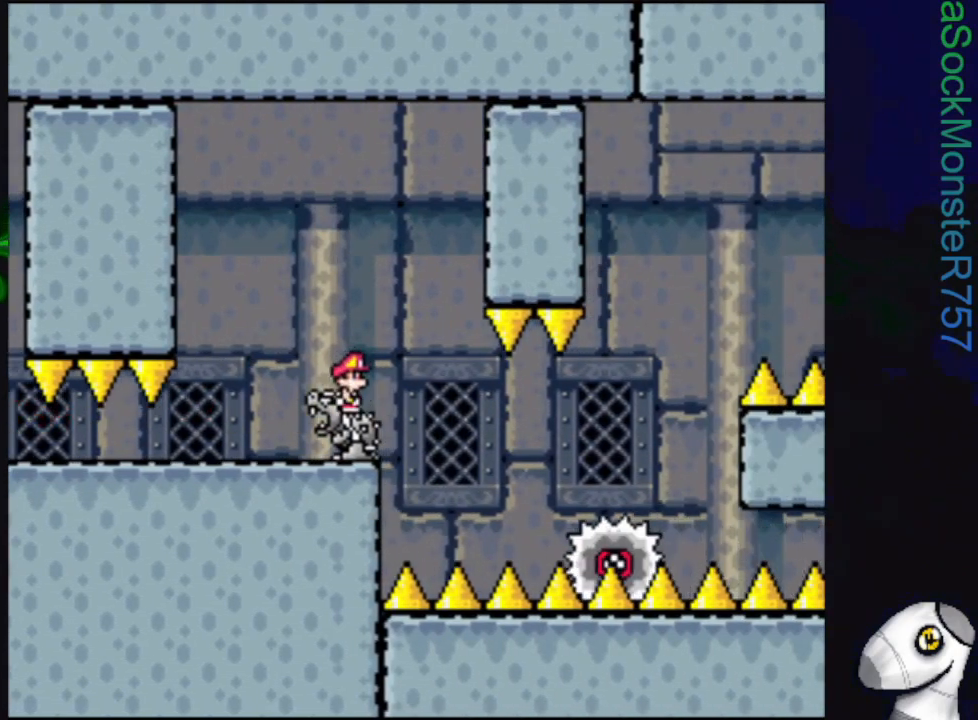
{"buttons": ["SQUARE", "DPAD_RIGHT"], "events": [[417, "R1", "down"], [450, "DPAD_RIGHT", "down"], [500, "R1", "up"]]}
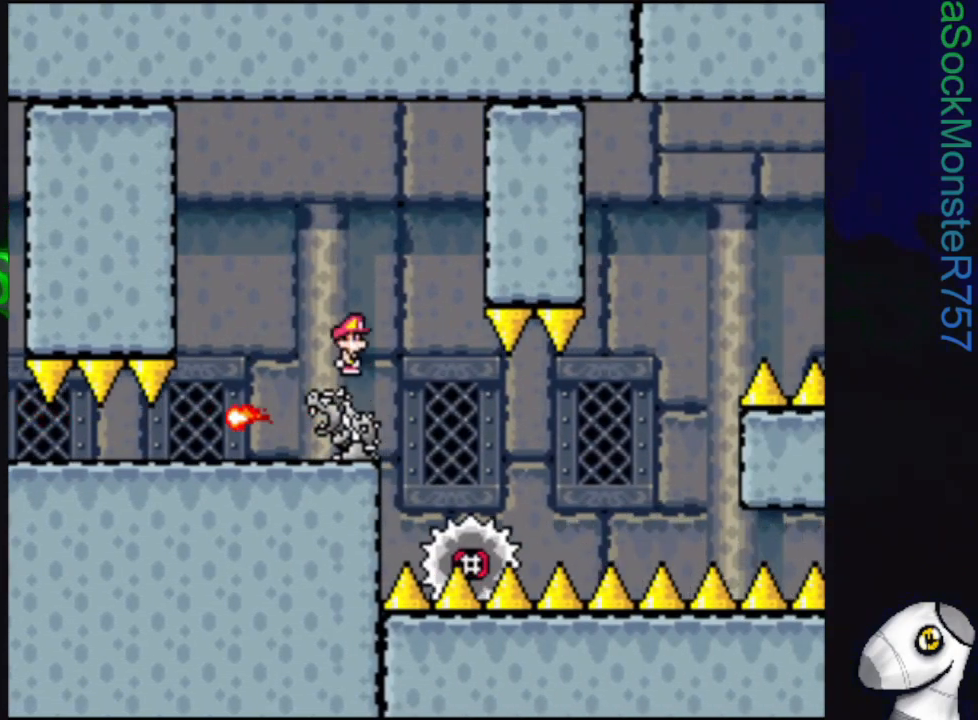
{"buttons": ["SQUARE"], "events": [[217, "DPAD_RIGHT", "up"]]}
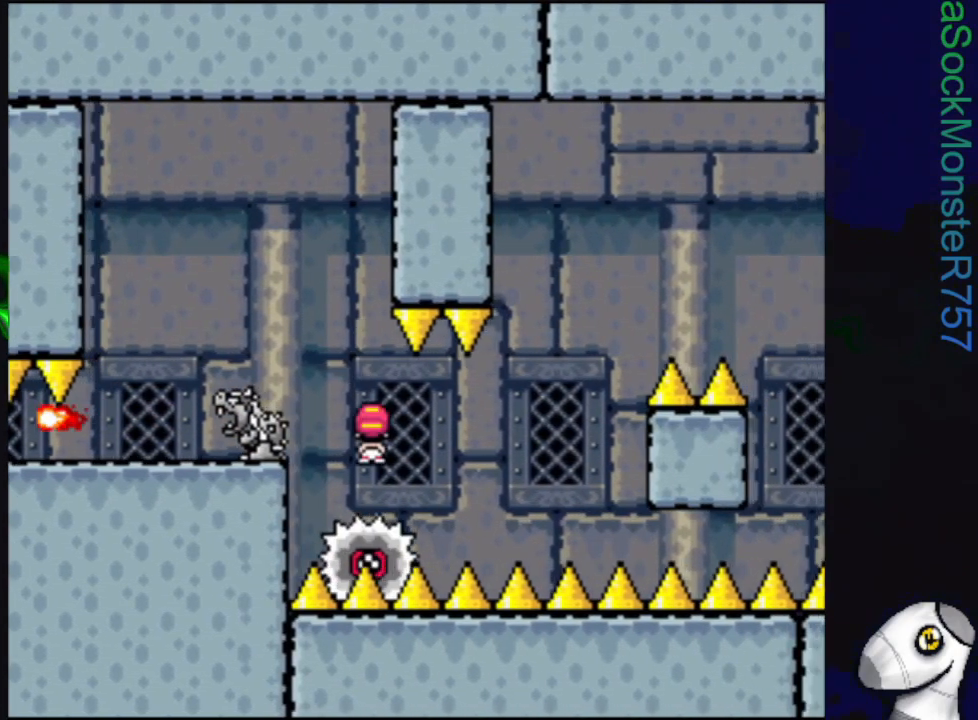
{"buttons": ["SQUARE"], "events": []}
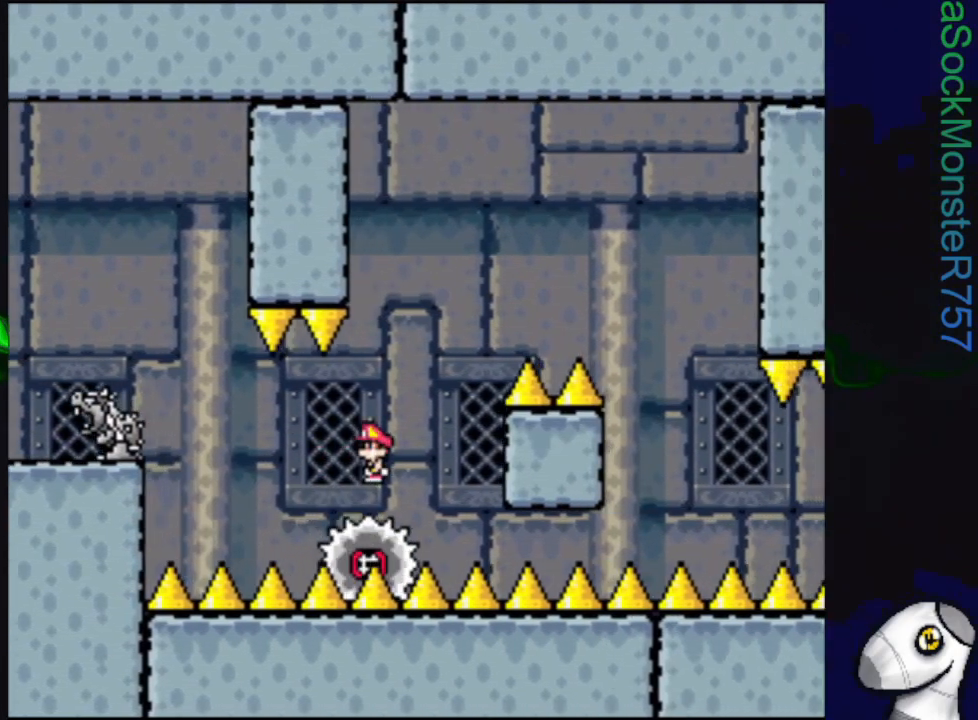
{"buttons": ["SQUARE", "R1"], "events": [[333, "R1", "down"], [350, "DPAD_LEFT", "down"], [483, "DPAD_LEFT", "up"]]}
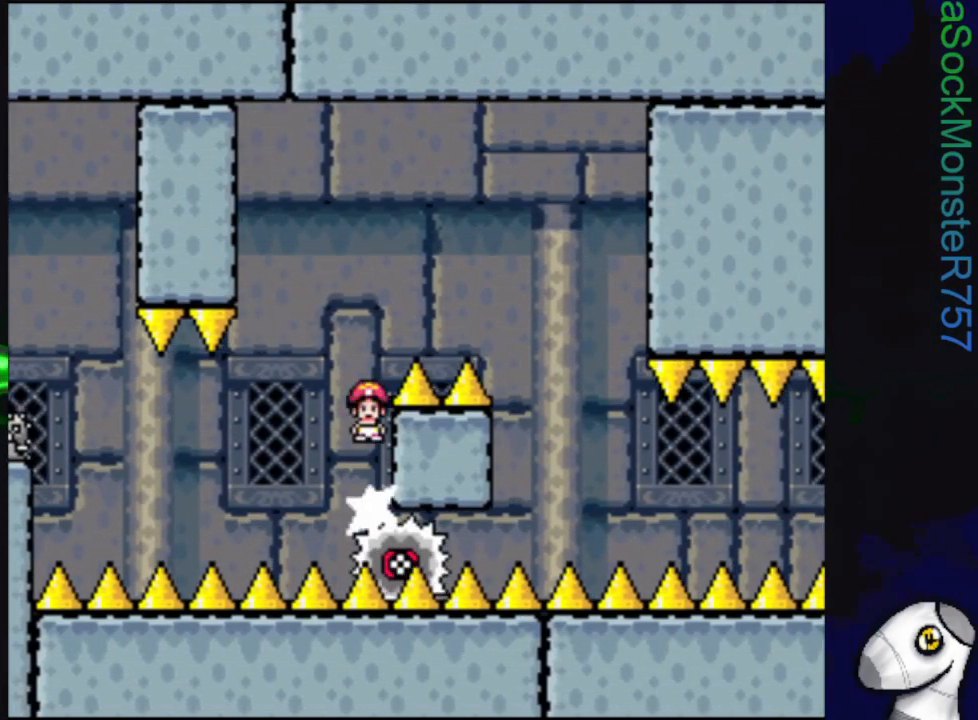
{"buttons": ["SQUARE", "R1", "DPAD_RIGHT"], "events": [[50, "DPAD_RIGHT", "down"]]}
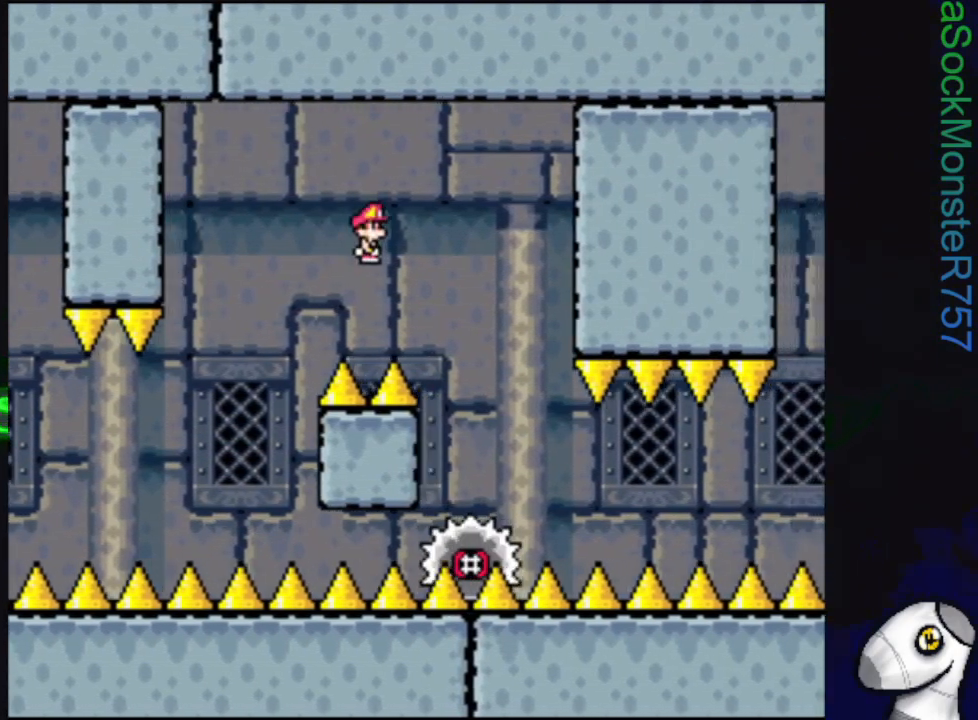
{"buttons": ["SQUARE"], "events": [[167, "R1", "up"], [267, "DPAD_RIGHT", "up"]]}
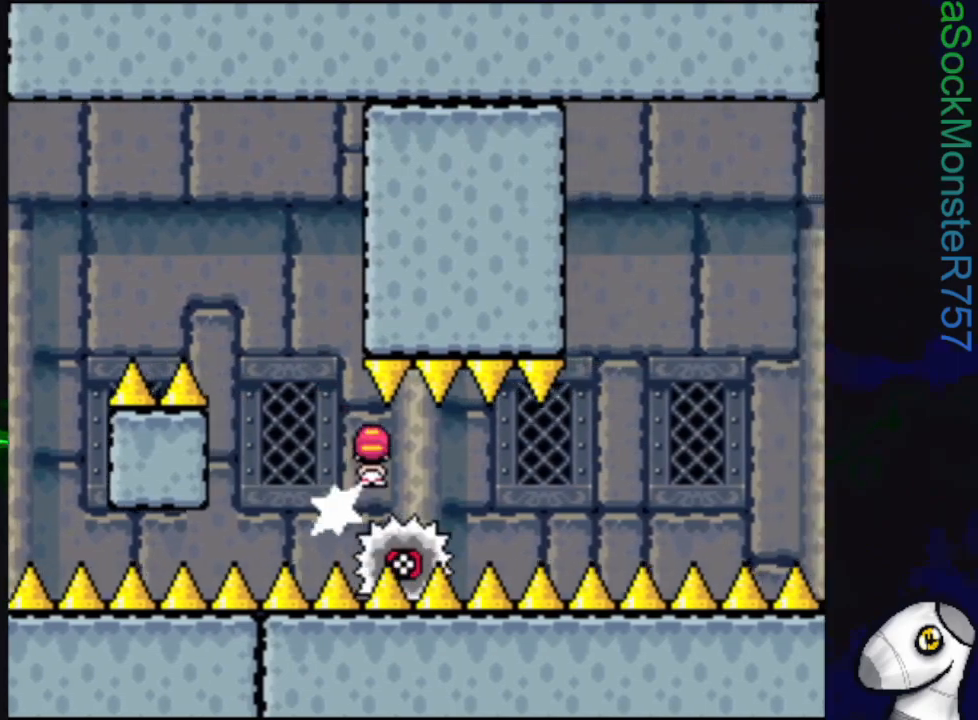
{"buttons": ["SQUARE", "DPAD_RIGHT"], "events": [[250, "DPAD_LEFT", "down"], [333, "DPAD_LEFT", "up"], [400, "DPAD_RIGHT", "down"]]}
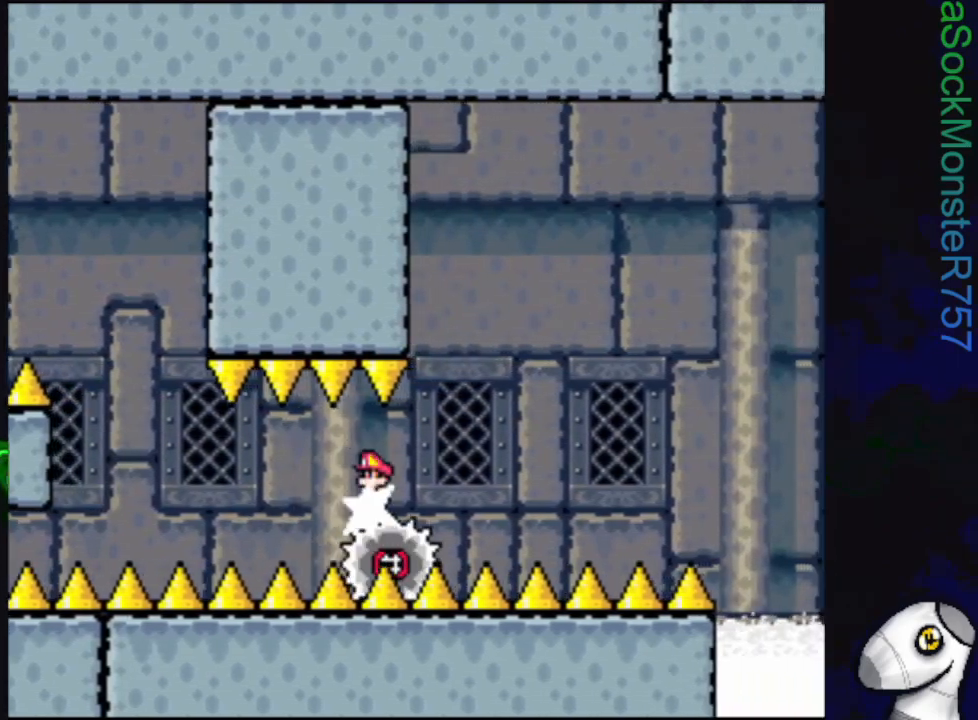
{"buttons": ["SQUARE"], "events": [[100, "DPAD_RIGHT", "up"]]}
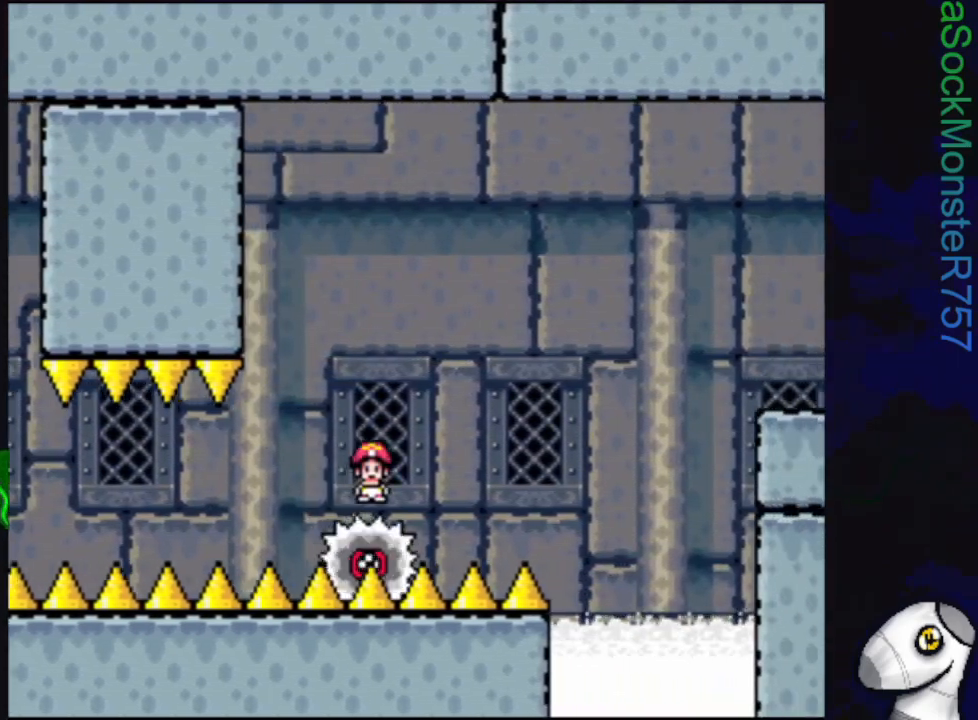
{"buttons": ["SQUARE", "R1", "DPAD_RIGHT"], "events": [[217, "DPAD_RIGHT", "down"], [217, "R1", "down"]]}
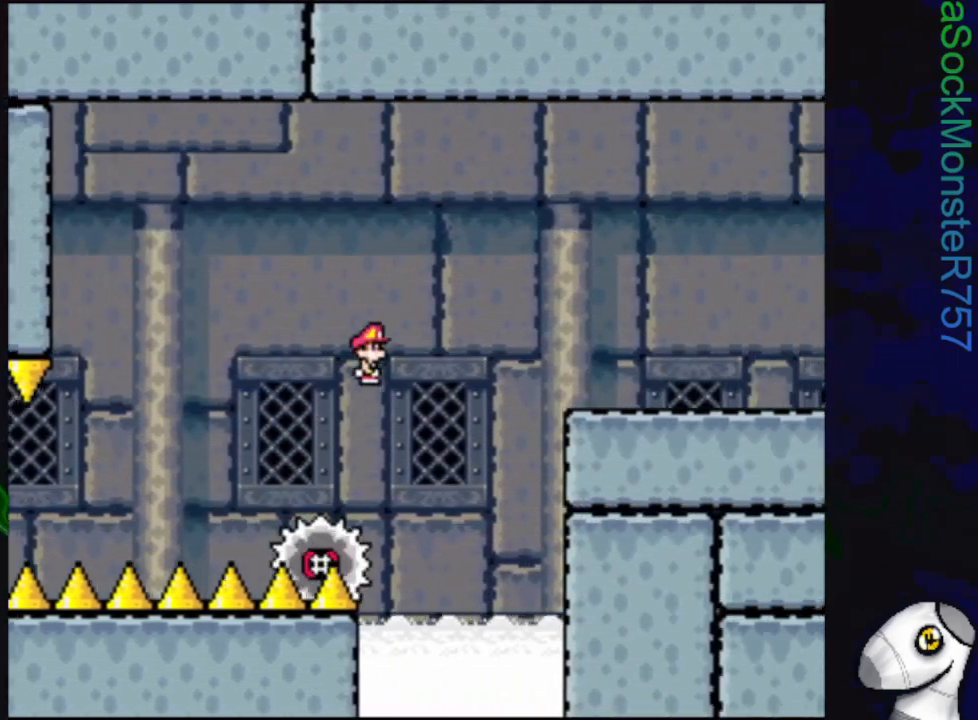
{"buttons": ["SQUARE", "R1", "DPAD_RIGHT"], "events": []}
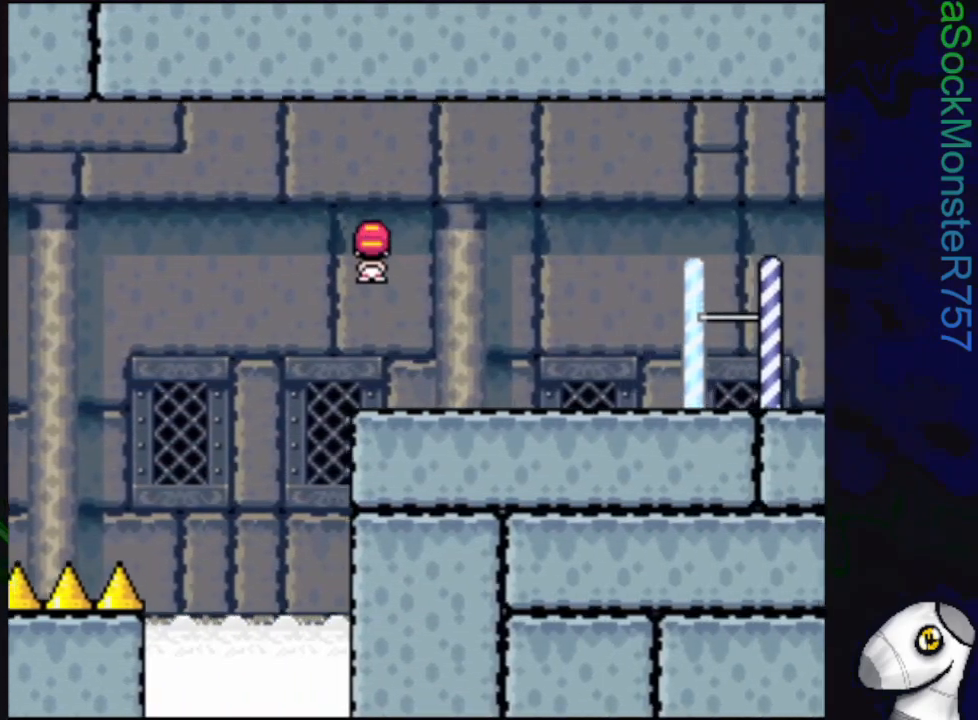
{"buttons": ["SQUARE", "DPAD_RIGHT"], "events": [[117, "R1", "up"]]}
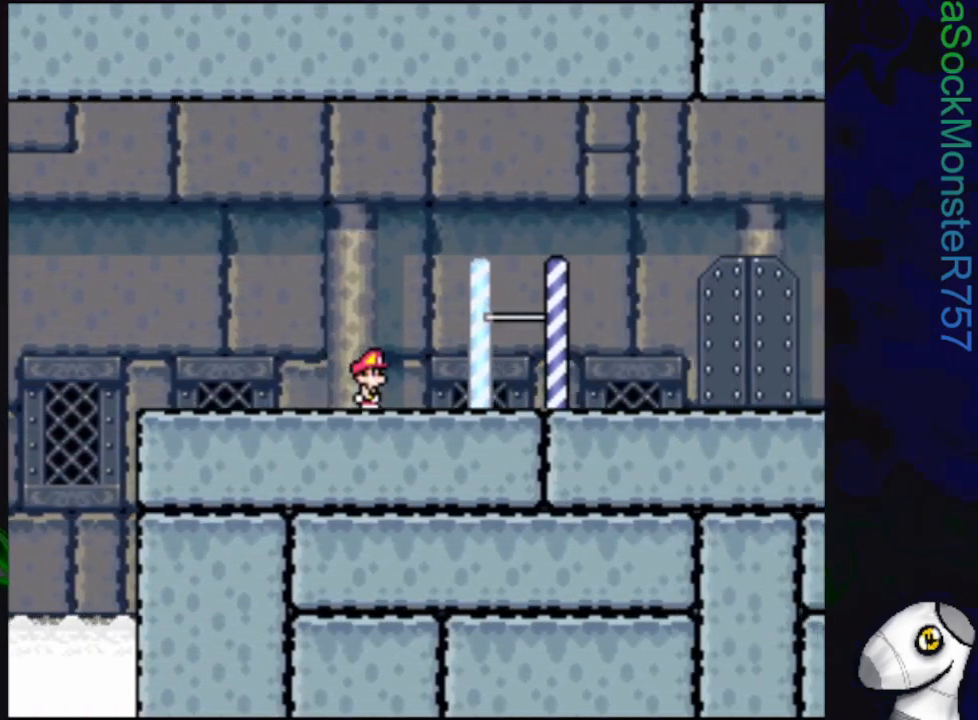
{"buttons": ["SQUARE", "DPAD_RIGHT"], "events": []}
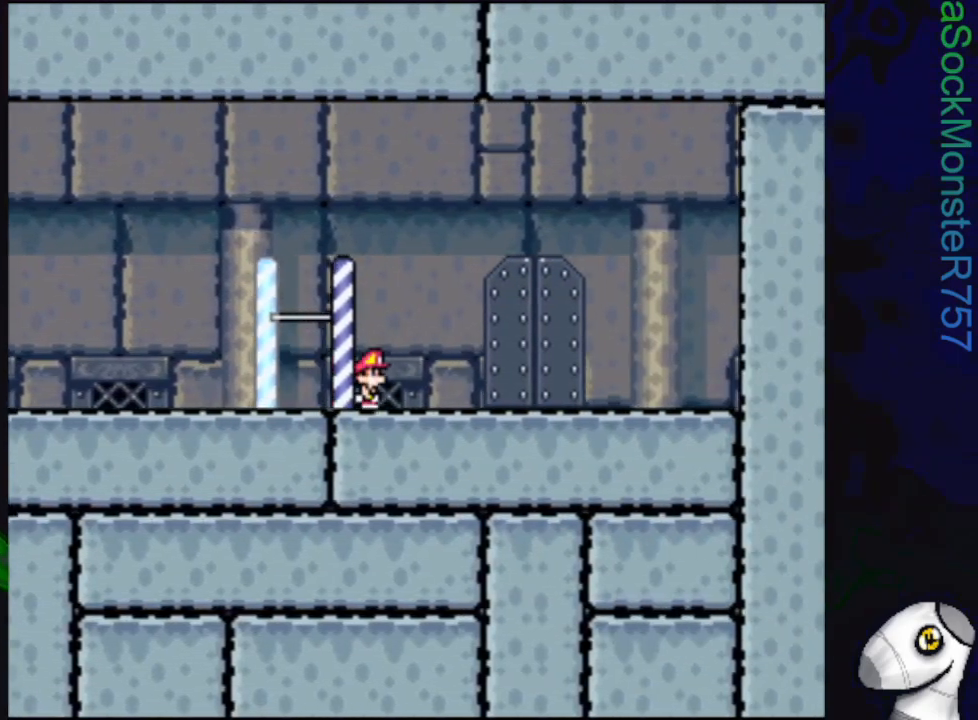
{"buttons": ["SQUARE", "DPAD_UP"], "events": [[150, "DPAD_RIGHT", "up"], [233, "DPAD_LEFT", "down"], [333, "DPAD_LEFT", "up"], [400, "DPAD_UP", "down"]]}
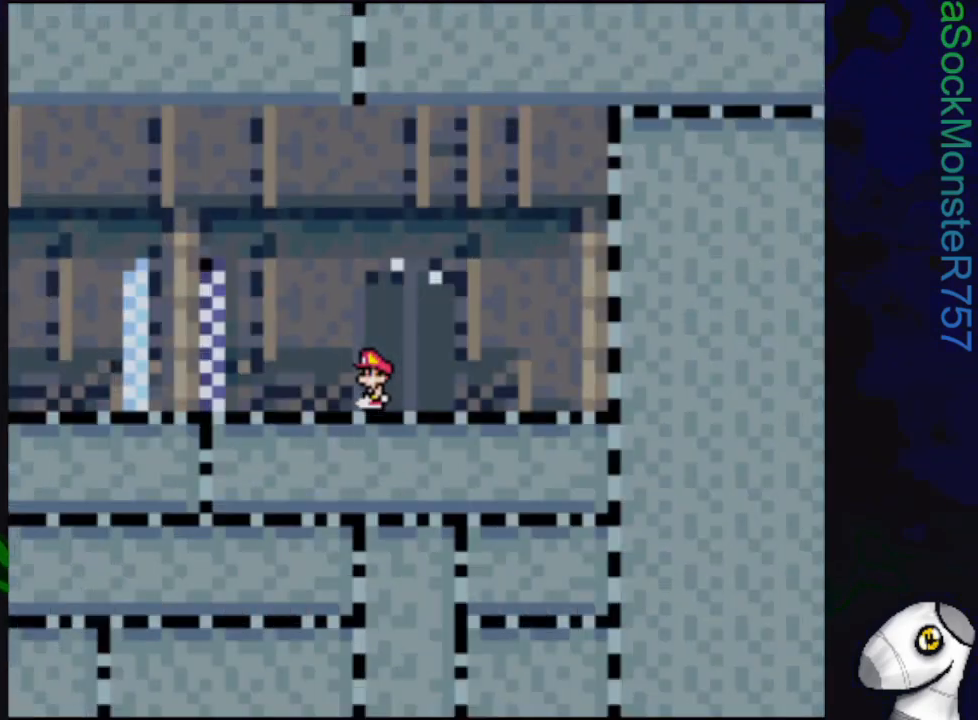
{"buttons": ["SQUARE"], "events": [[83, "DPAD_UP", "up"]]}
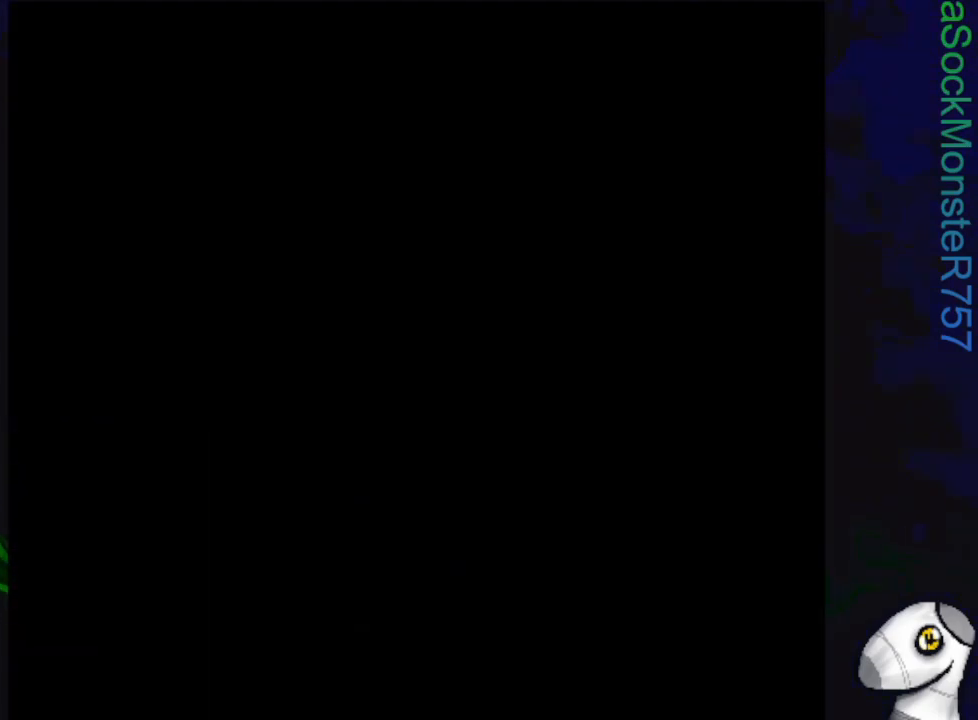
{"buttons": ["SQUARE"], "events": []}
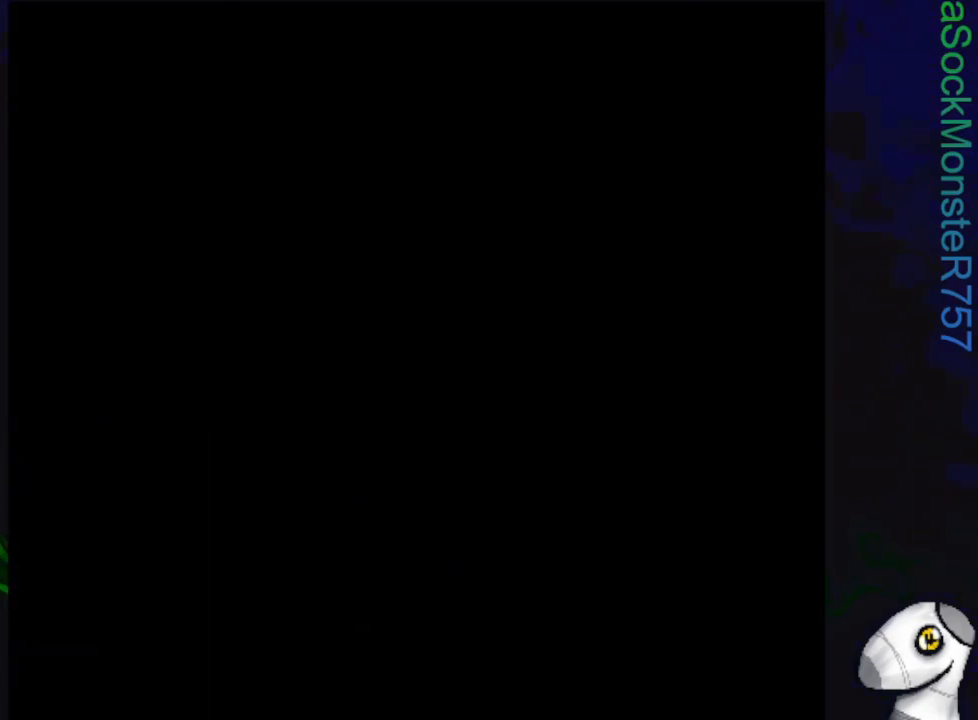
{"buttons": ["SQUARE"], "events": []}
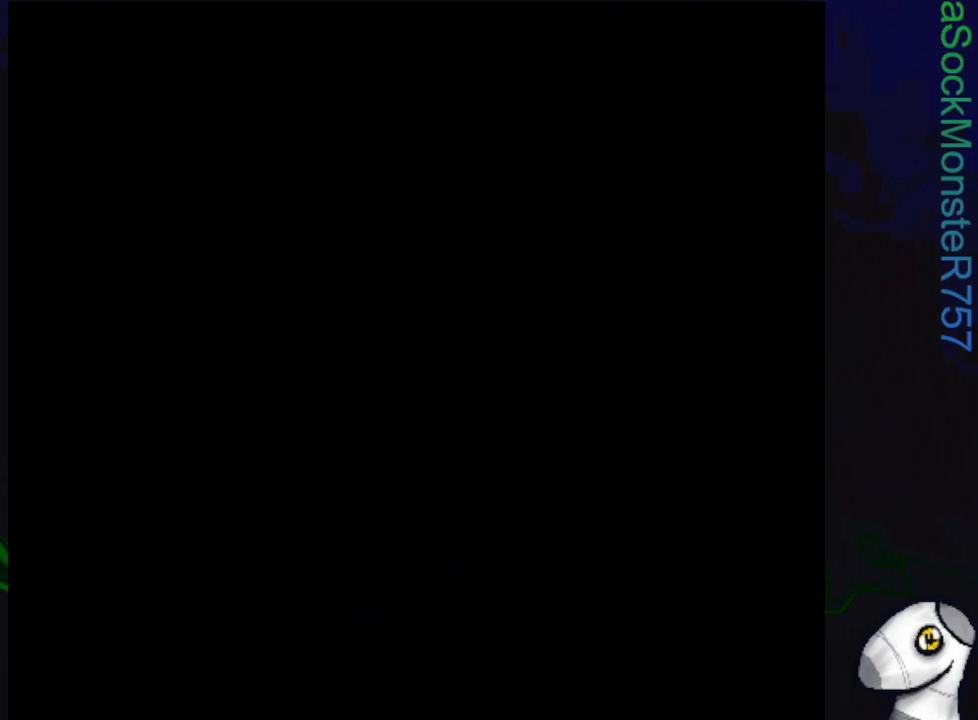
{"buttons": ["SQUARE"], "events": []}
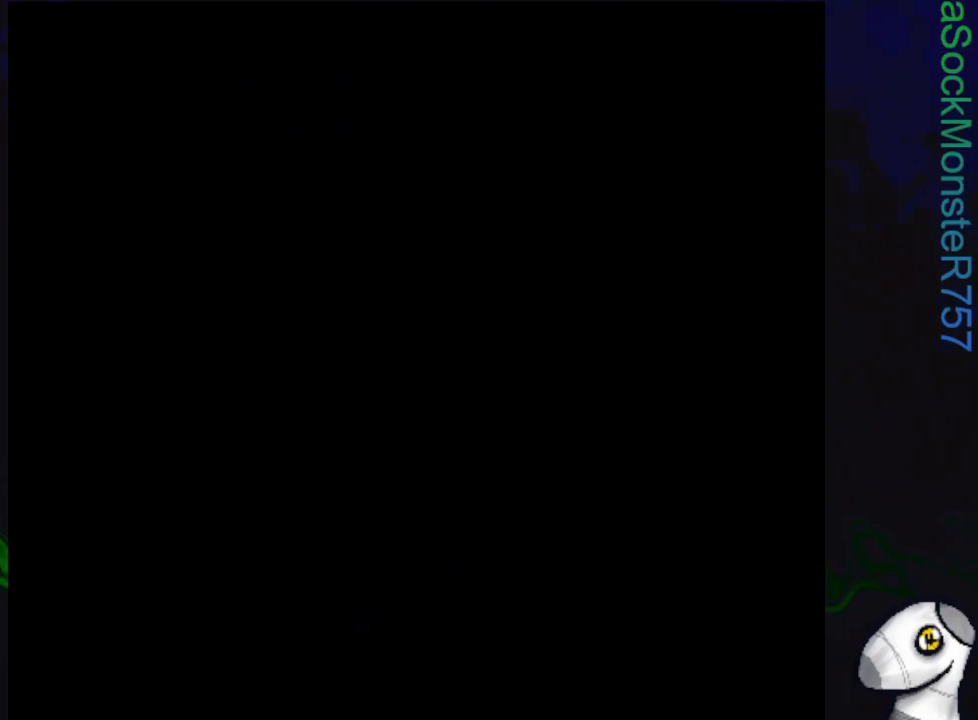
{"buttons": ["SQUARE"], "events": []}
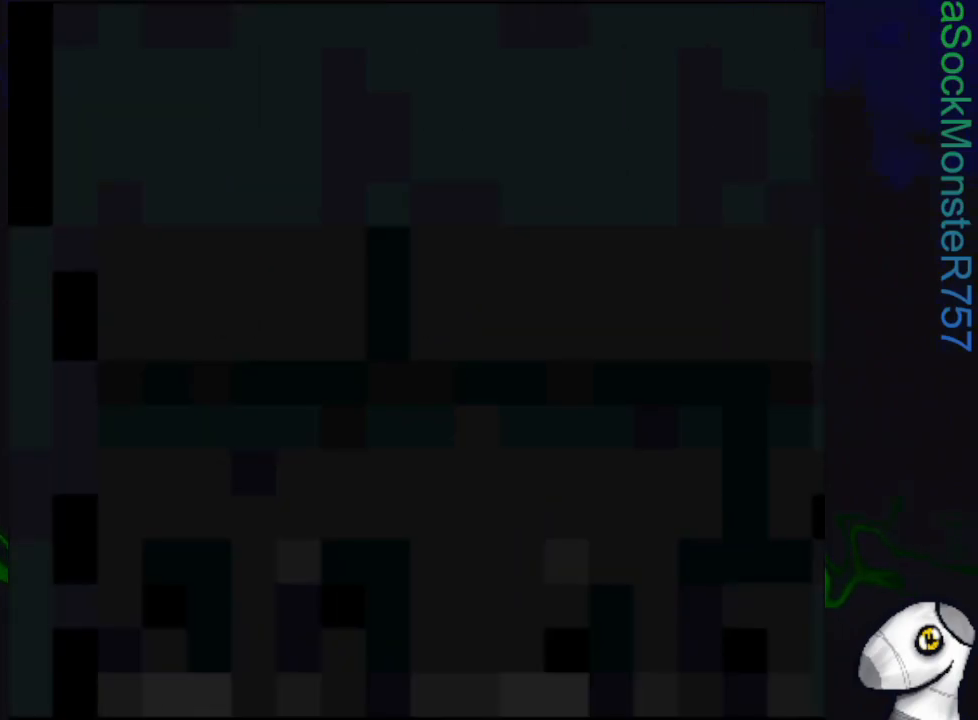
{"buttons": ["SQUARE"], "events": []}
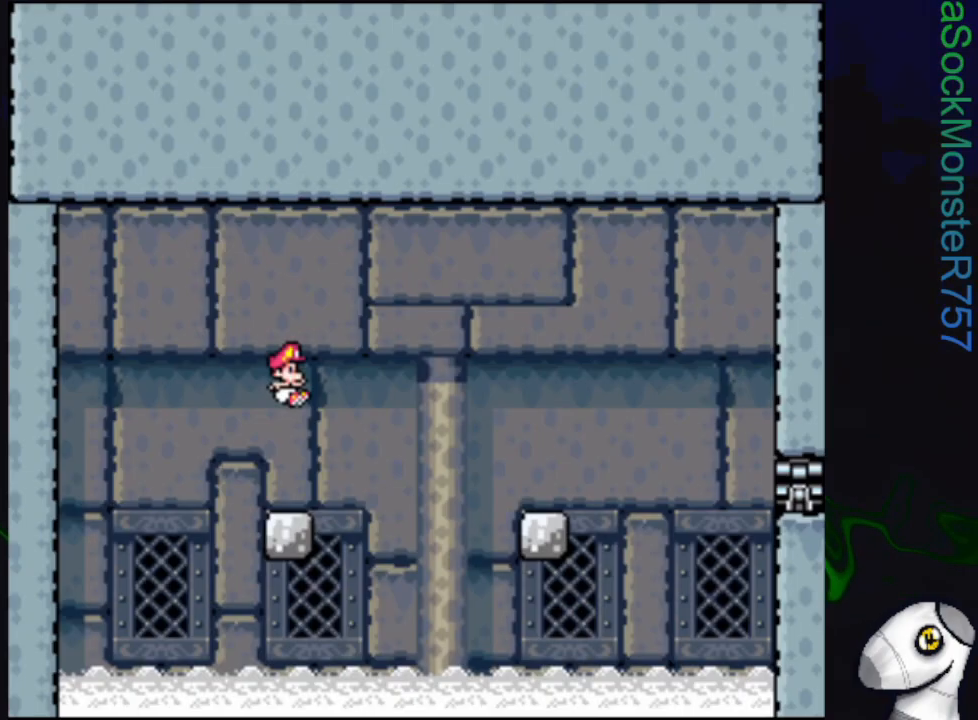
{"buttons": ["SQUARE"], "events": []}
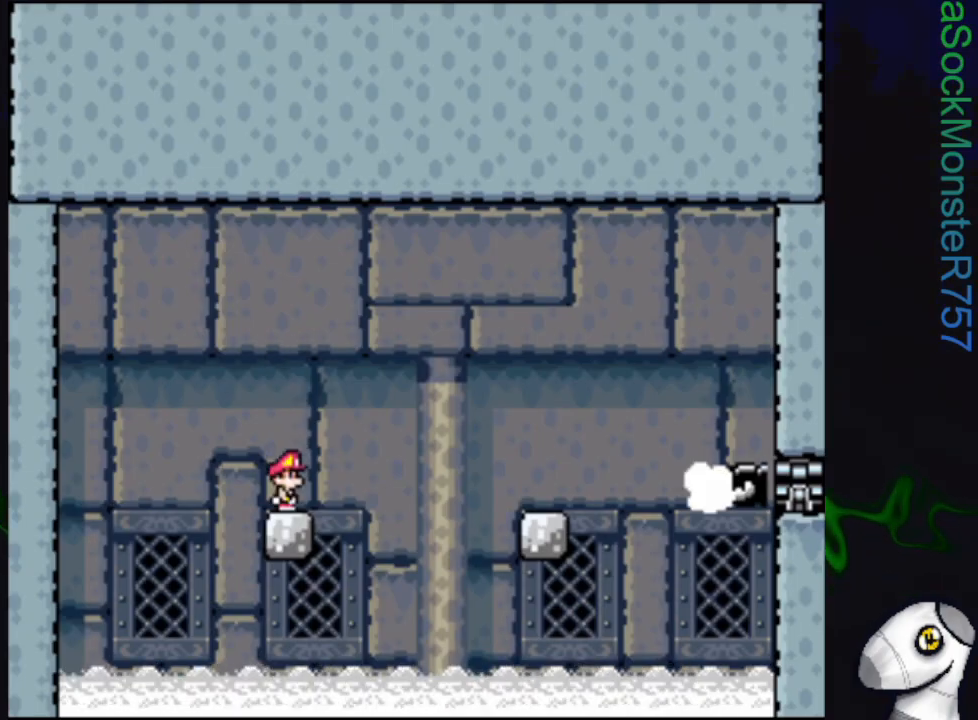
{"buttons": ["CROSS", "SQUARE", "DPAD_RIGHT"], "events": [[283, "DPAD_RIGHT", "down"], [367, "CROSS", "down"]]}
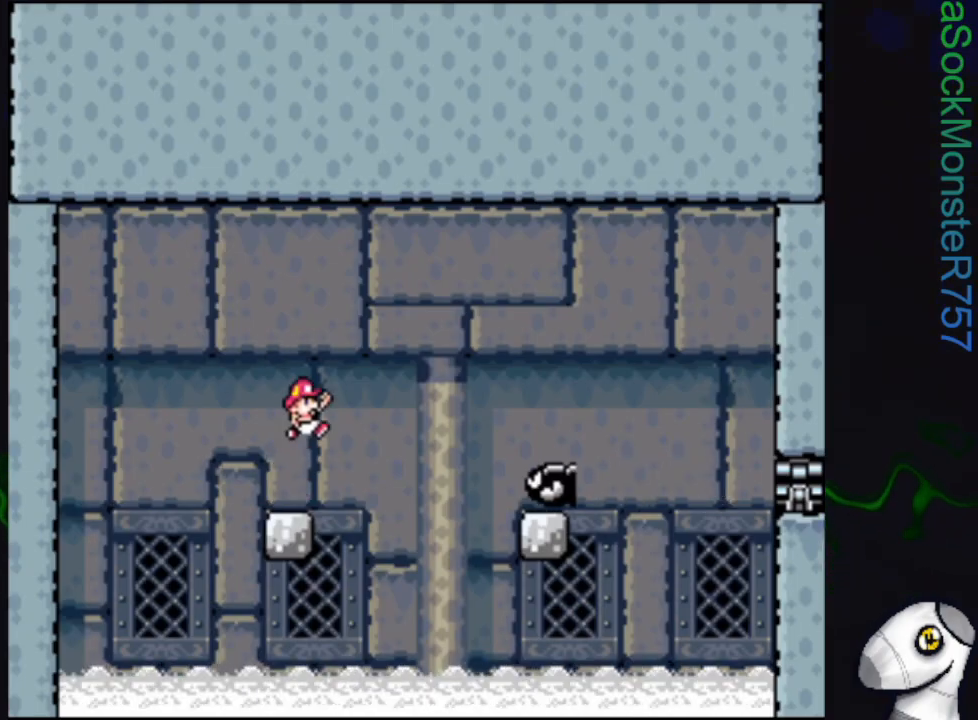
{"buttons": ["SQUARE"], "events": [[283, "DPAD_RIGHT", "up"], [333, "CROSS", "up"]]}
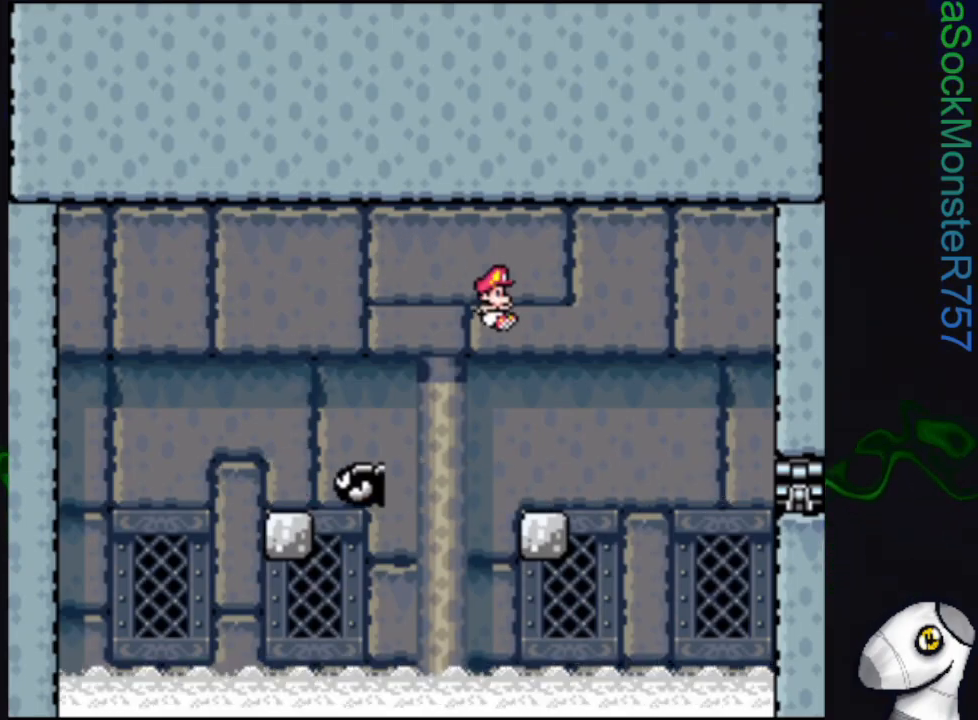
{"buttons": ["SQUARE"], "events": [[17, "DPAD_LEFT", "down"], [217, "DPAD_LEFT", "up"]]}
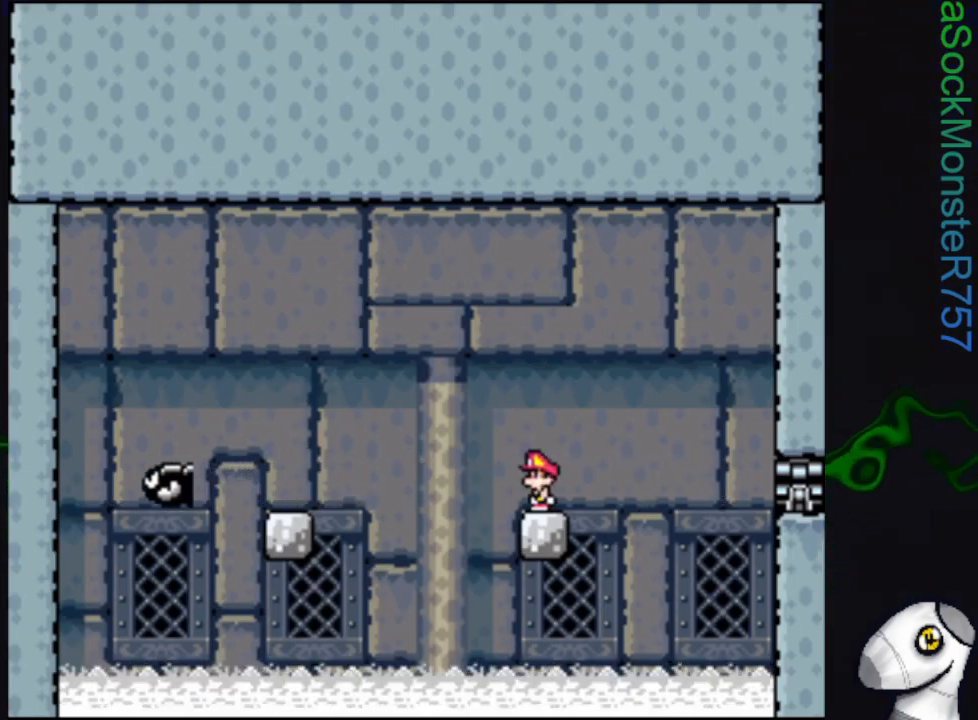
{"buttons": ["SQUARE"], "events": [[33, "DPAD_RIGHT", "down"], [100, "DPAD_RIGHT", "up"]]}
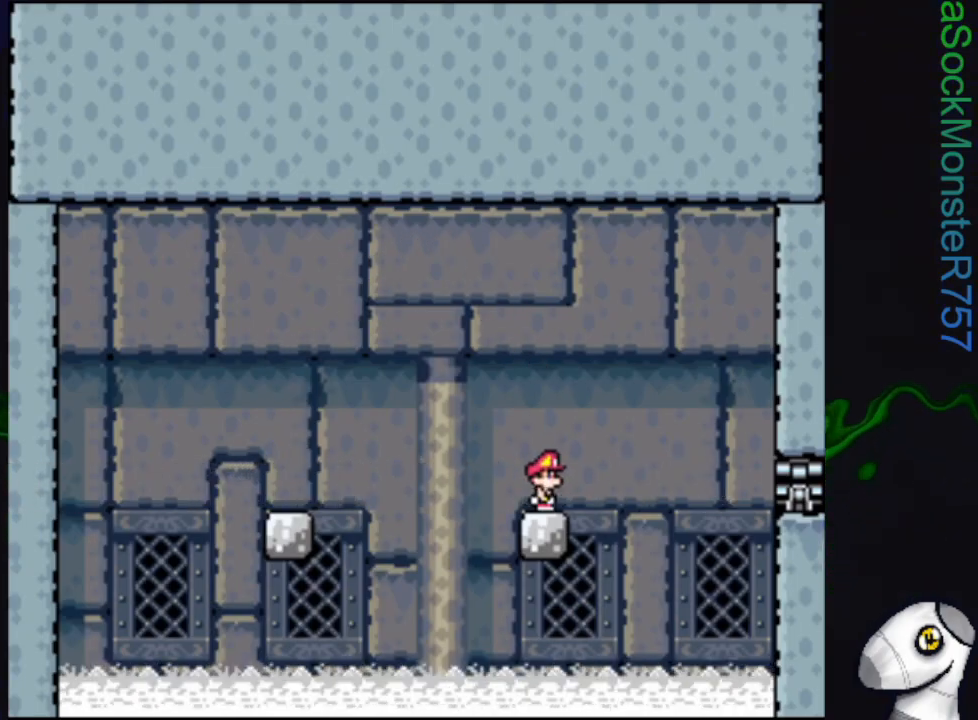
{"buttons": ["SQUARE"], "events": []}